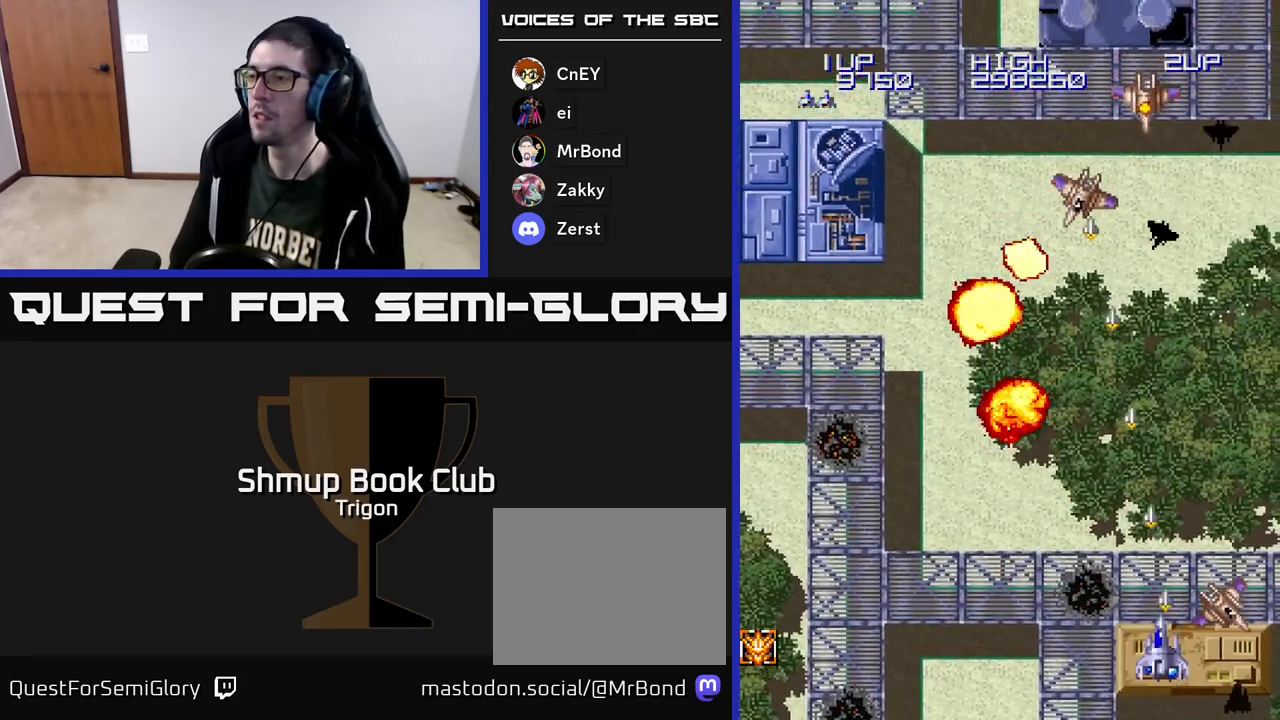
Gameplay with a controller (Xbox layout); each line is a JSON object with the inputs held at the frame after it. "events" lists button and stick changes between this image and that frame as [ms after this image, input, new state], when the widget could be followed in between. Not read: left_stick.
{"buttons": ["A", "DPAD_UP", "DPAD_RIGHT"], "right_stick": "center", "events": [[50, "DPAD_DOWN", "up"], [267, "DPAD_LEFT", "up"], [267, "DPAD_UP", "down"], [317, "DPAD_RIGHT", "down"], [383, "DPAD_UP", "up"], [467, "DPAD_UP", "down"]]}
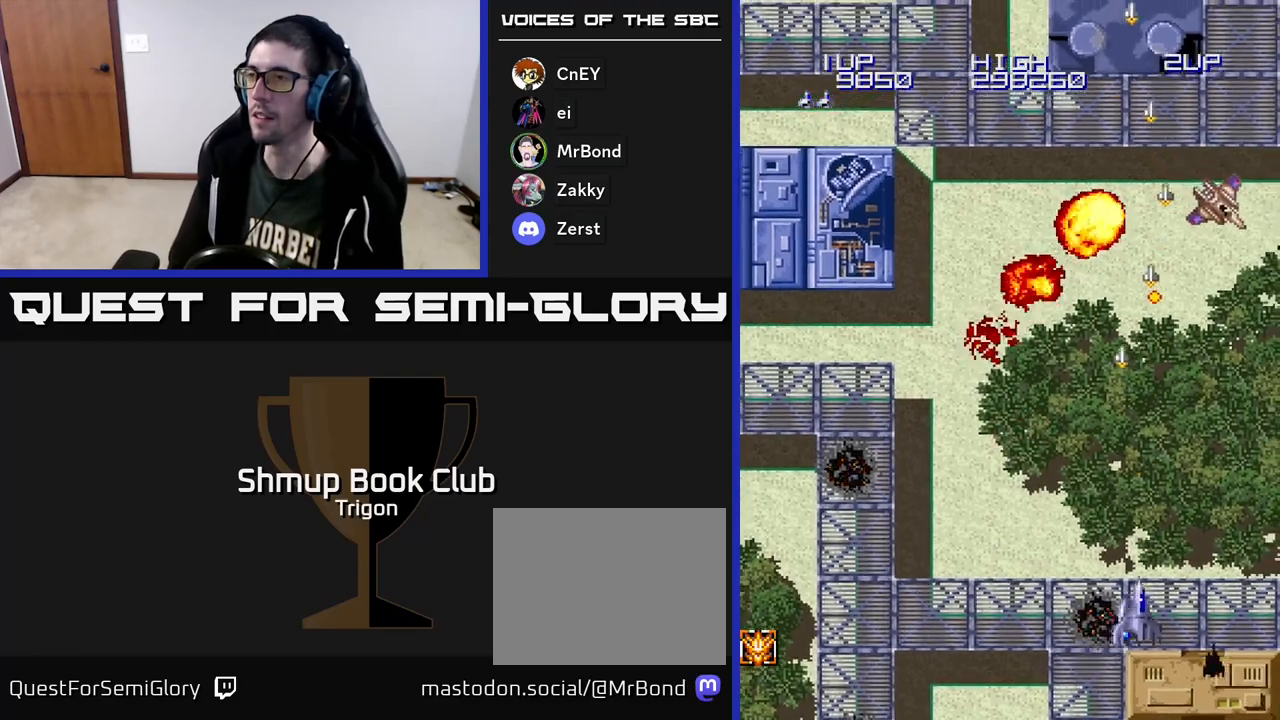
{"buttons": ["A", "DPAD_UP", "DPAD_RIGHT"], "right_stick": "center", "events": [[100, "DPAD_UP", "up"], [367, "DPAD_UP", "down"]]}
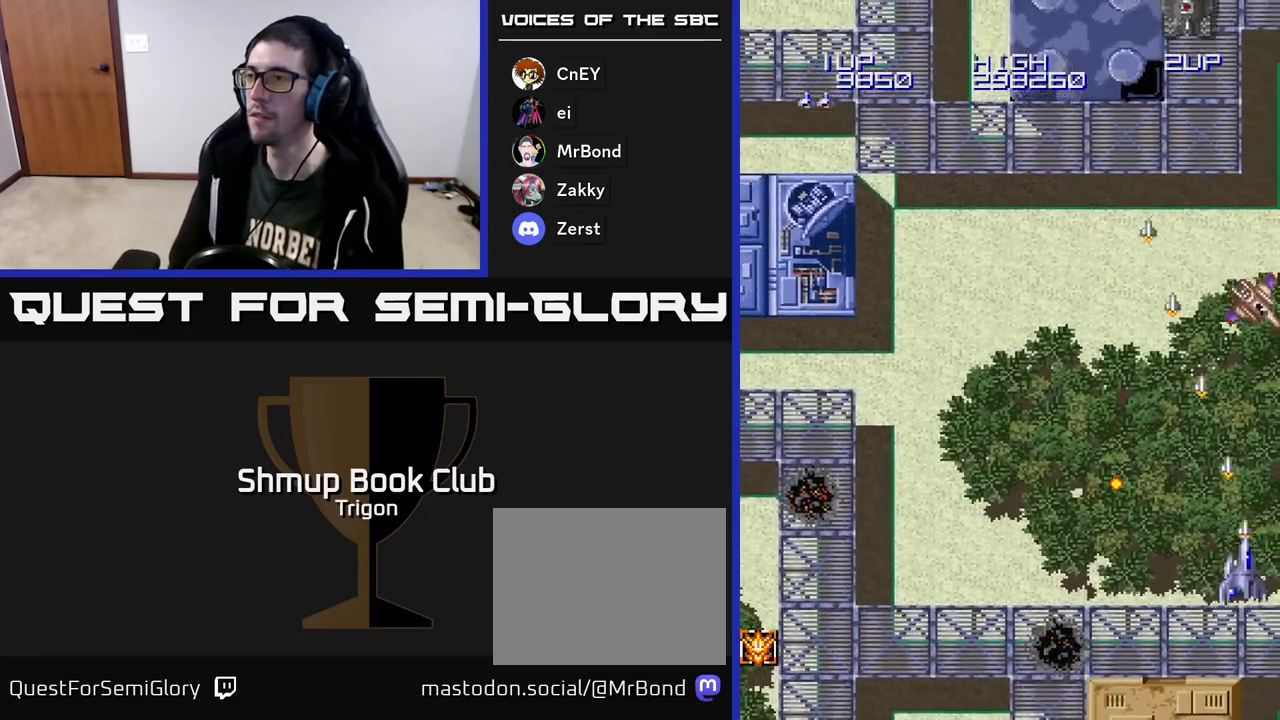
{"buttons": ["A", "DPAD_LEFT"], "right_stick": "center", "events": [[383, "DPAD_RIGHT", "up"], [417, "DPAD_LEFT", "down"], [467, "DPAD_UP", "up"]]}
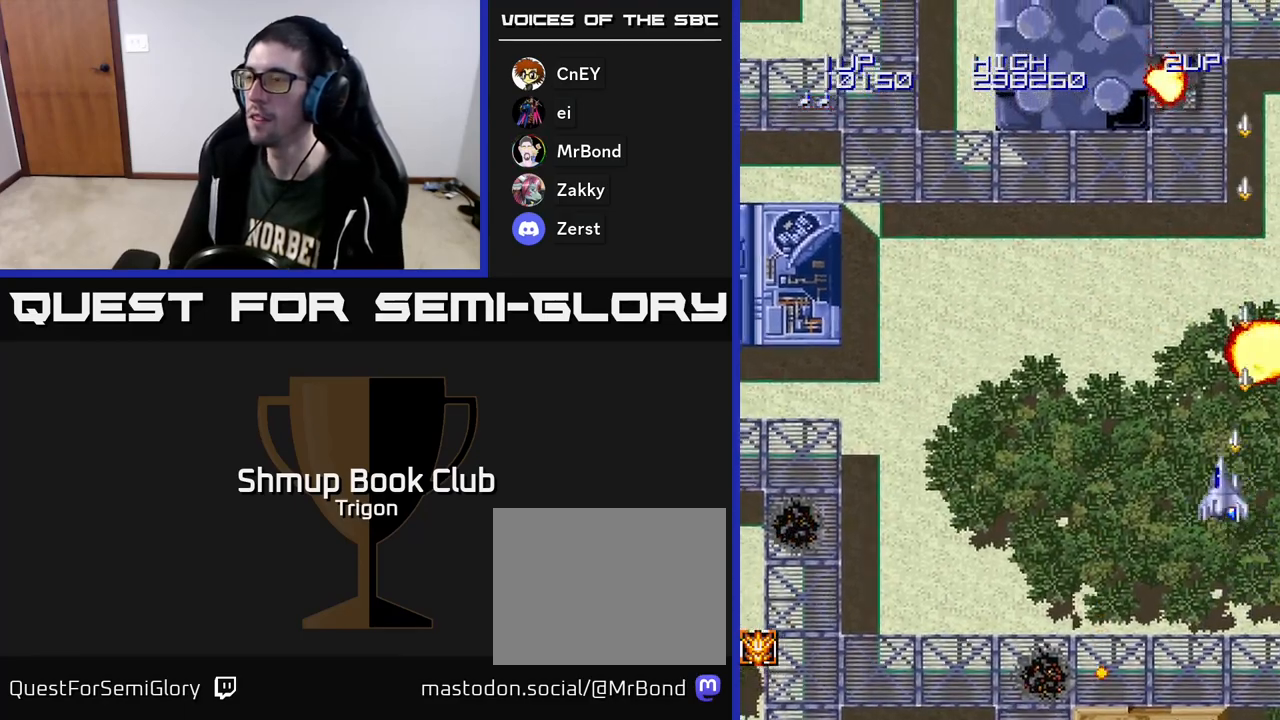
{"buttons": ["A", "DPAD_LEFT"], "right_stick": "center", "events": [[100, "DPAD_UP", "down"], [350, "DPAD_UP", "up"]]}
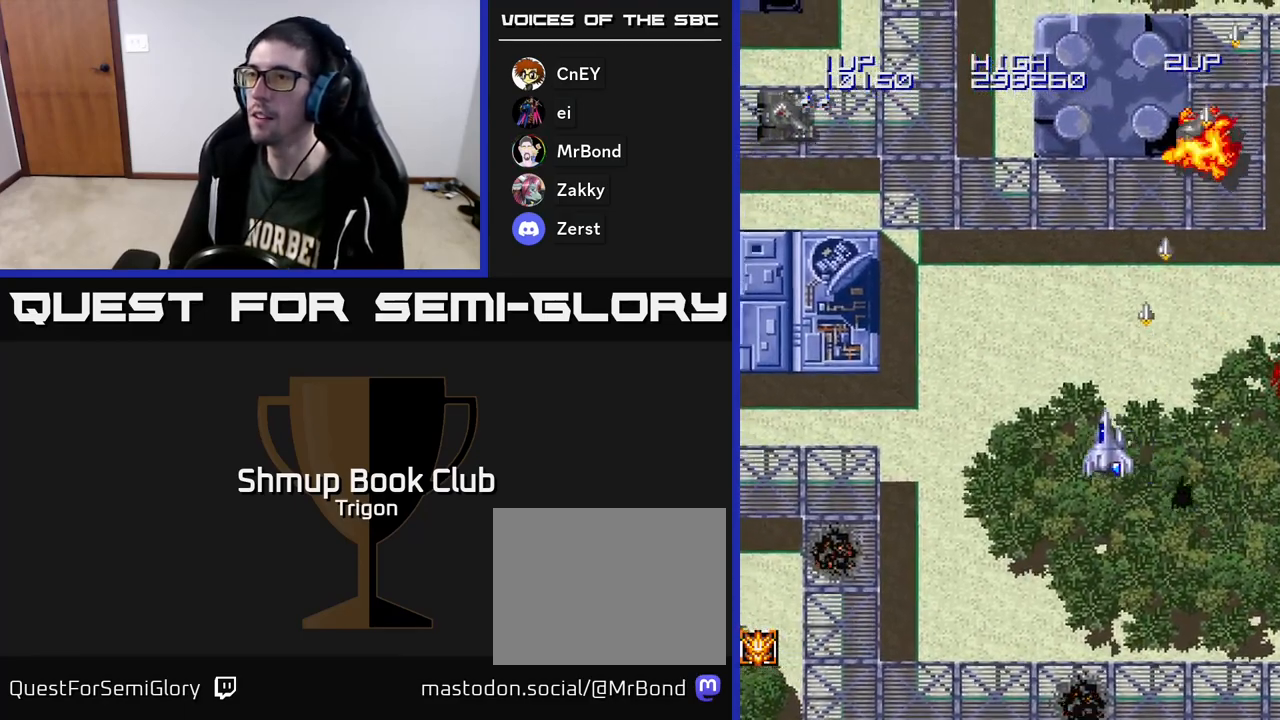
{"buttons": ["A", "DPAD_LEFT"], "right_stick": "center", "events": []}
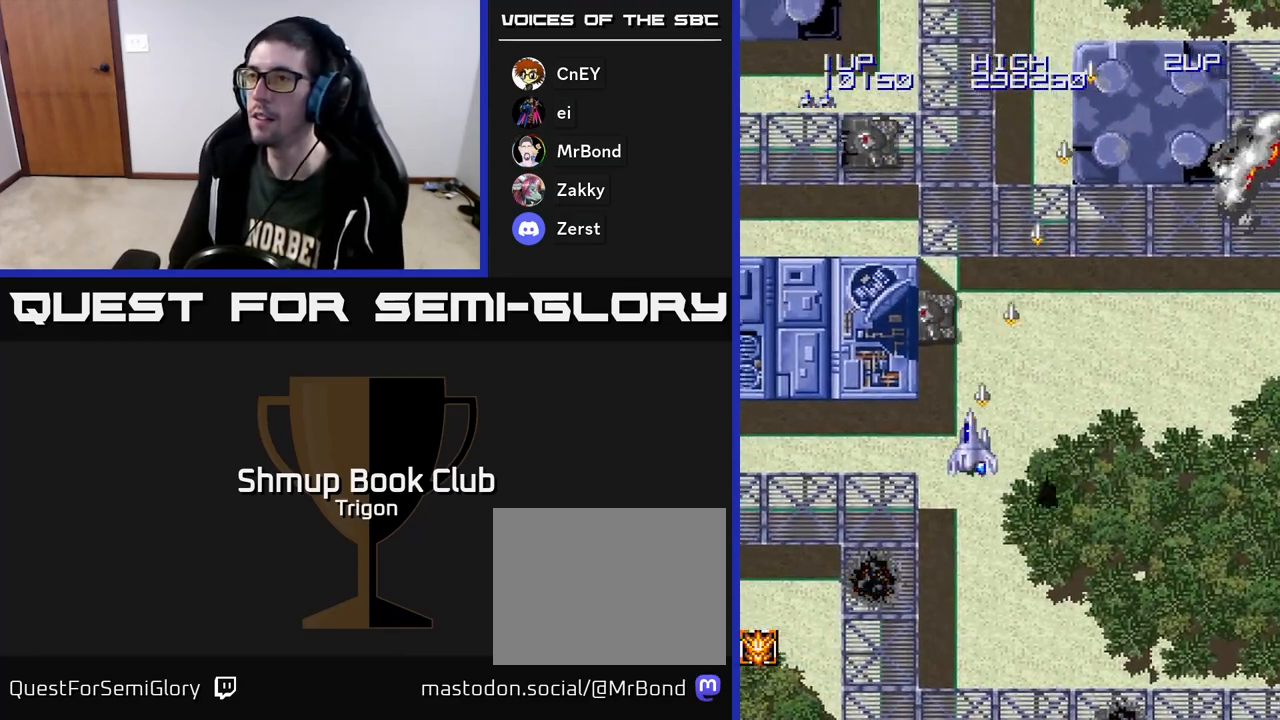
{"buttons": ["A", "DPAD_DOWN", "DPAD_LEFT"], "right_stick": "center", "events": [[217, "DPAD_LEFT", "up"], [233, "DPAD_DOWN", "down"], [233, "DPAD_RIGHT", "down"], [383, "DPAD_RIGHT", "up"], [500, "DPAD_LEFT", "down"]]}
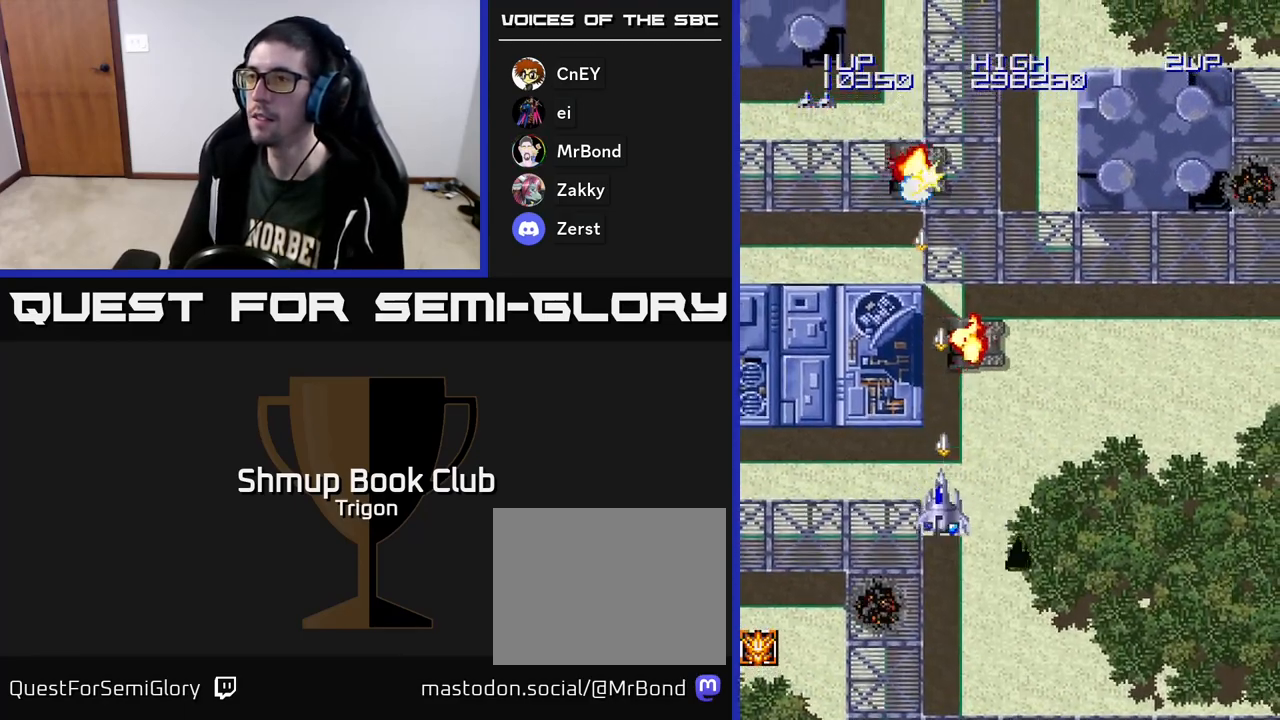
{"buttons": ["A", "DPAD_LEFT"], "right_stick": "center", "events": [[50, "DPAD_DOWN", "up"], [350, "A", "up"], [417, "A", "down"]]}
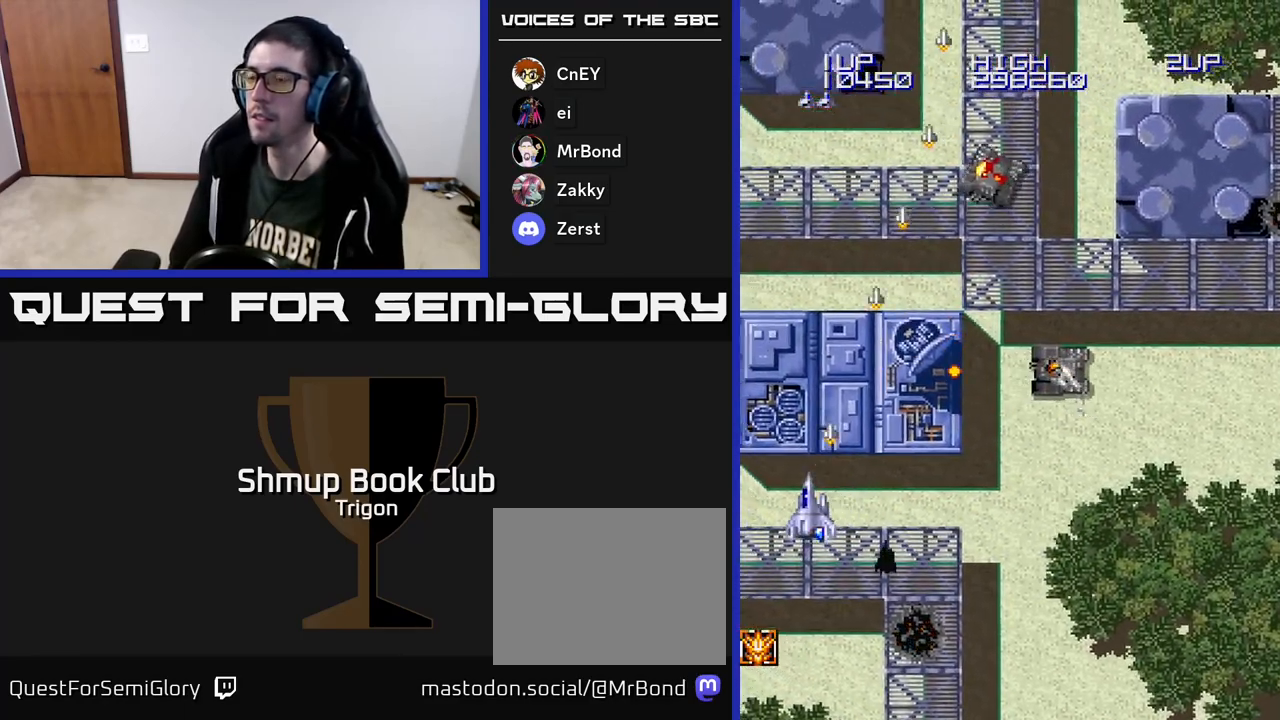
{"buttons": ["DPAD_RIGHT"], "right_stick": "center", "events": [[150, "DPAD_UP", "down"], [317, "A", "up"], [333, "DPAD_LEFT", "up"], [383, "DPAD_UP", "up"], [400, "DPAD_RIGHT", "down"]]}
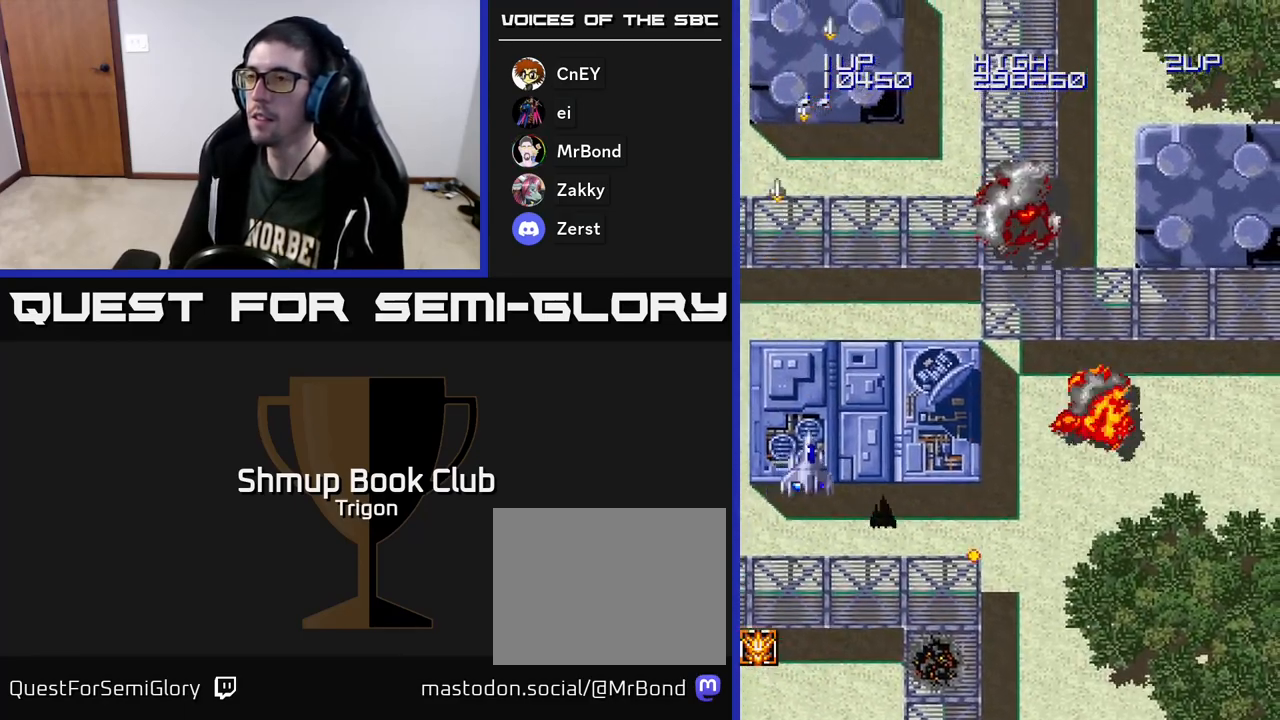
{"buttons": [], "right_stick": "center", "events": [[283, "DPAD_DOWN", "down"], [300, "DPAD_RIGHT", "up"], [367, "DPAD_DOWN", "up"]]}
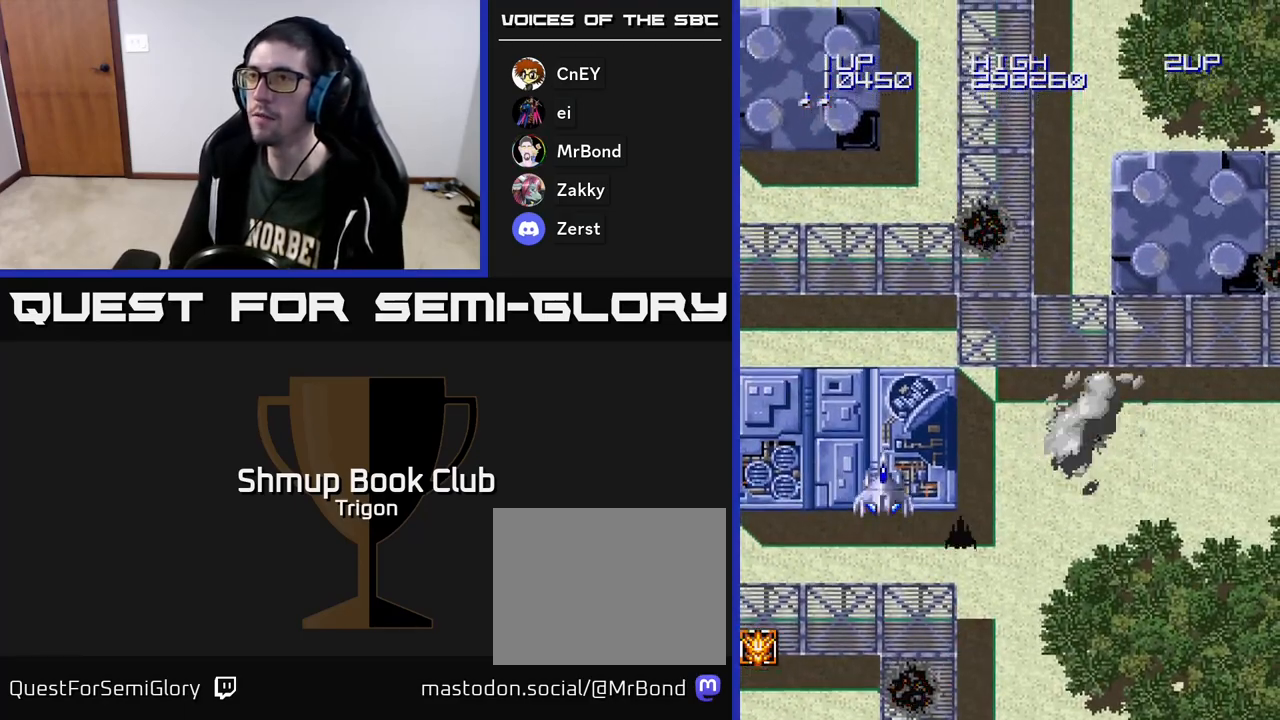
{"buttons": ["A"], "right_stick": "center", "events": [[467, "A", "down"]]}
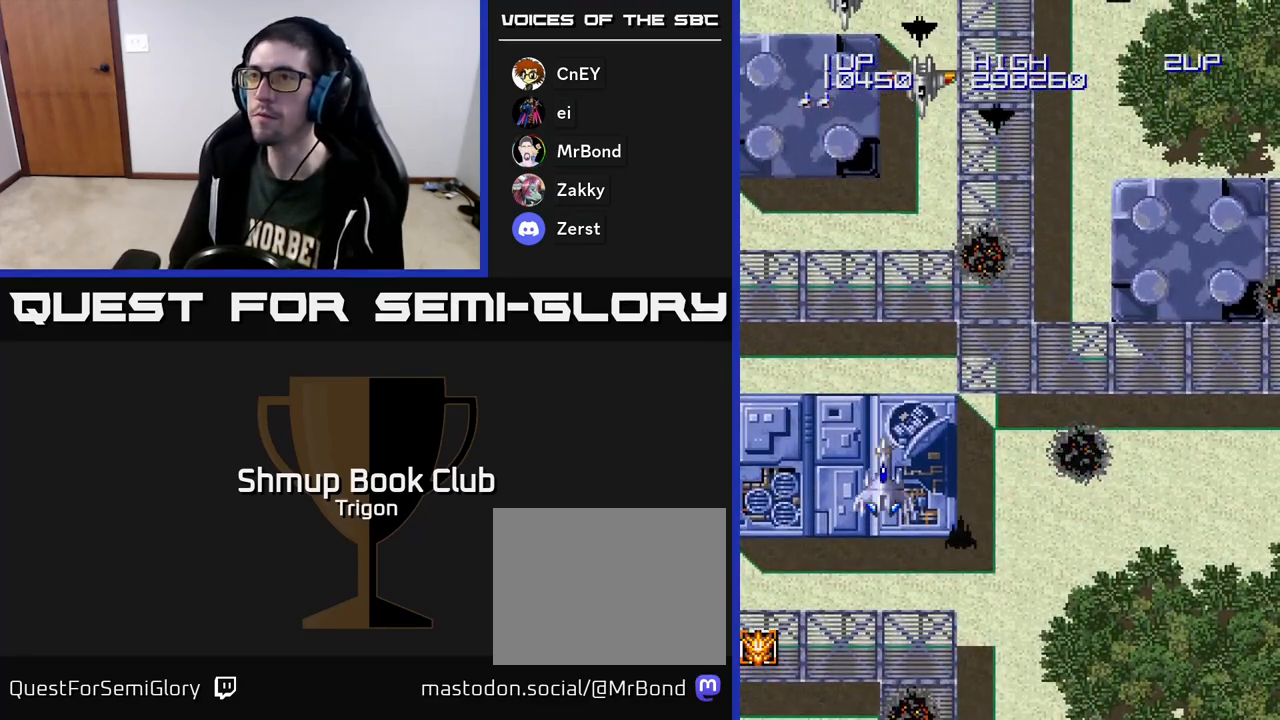
{"buttons": ["A", "DPAD_LEFT"], "right_stick": "center", "events": [[417, "DPAD_LEFT", "down"]]}
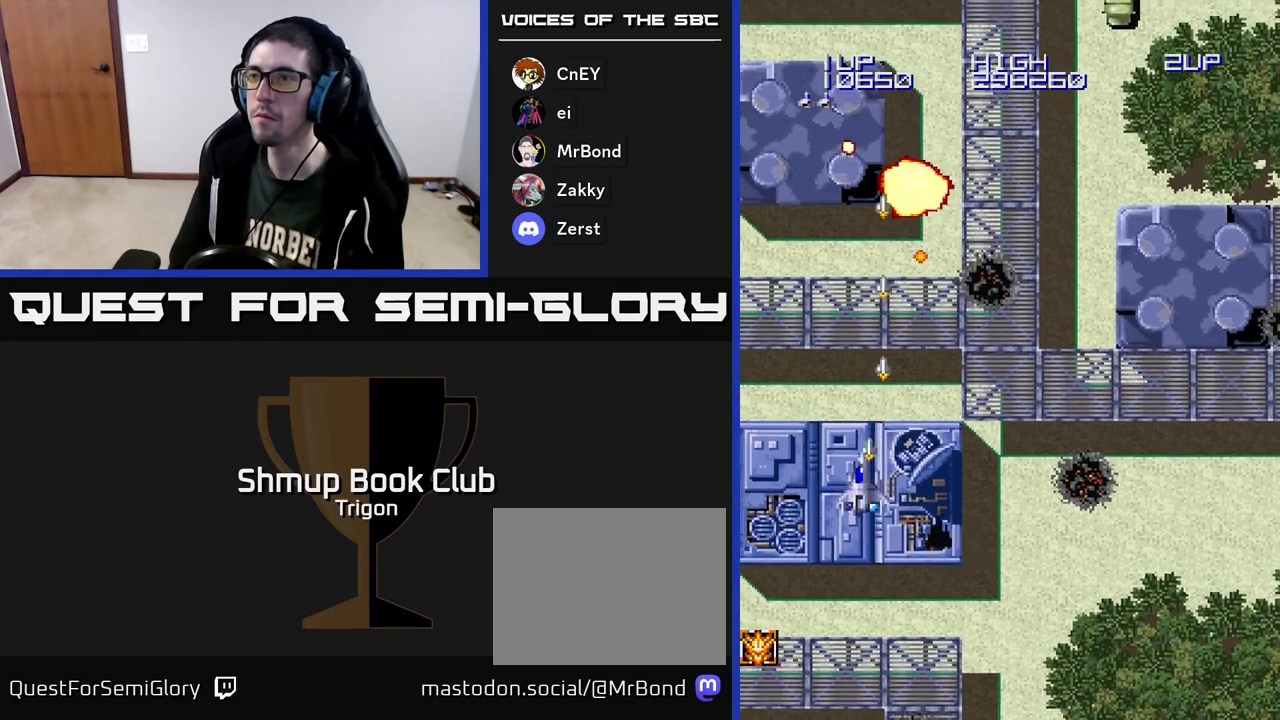
{"buttons": ["A", "DPAD_UP"], "right_stick": "center", "events": [[383, "DPAD_UP", "down"], [450, "DPAD_LEFT", "up"]]}
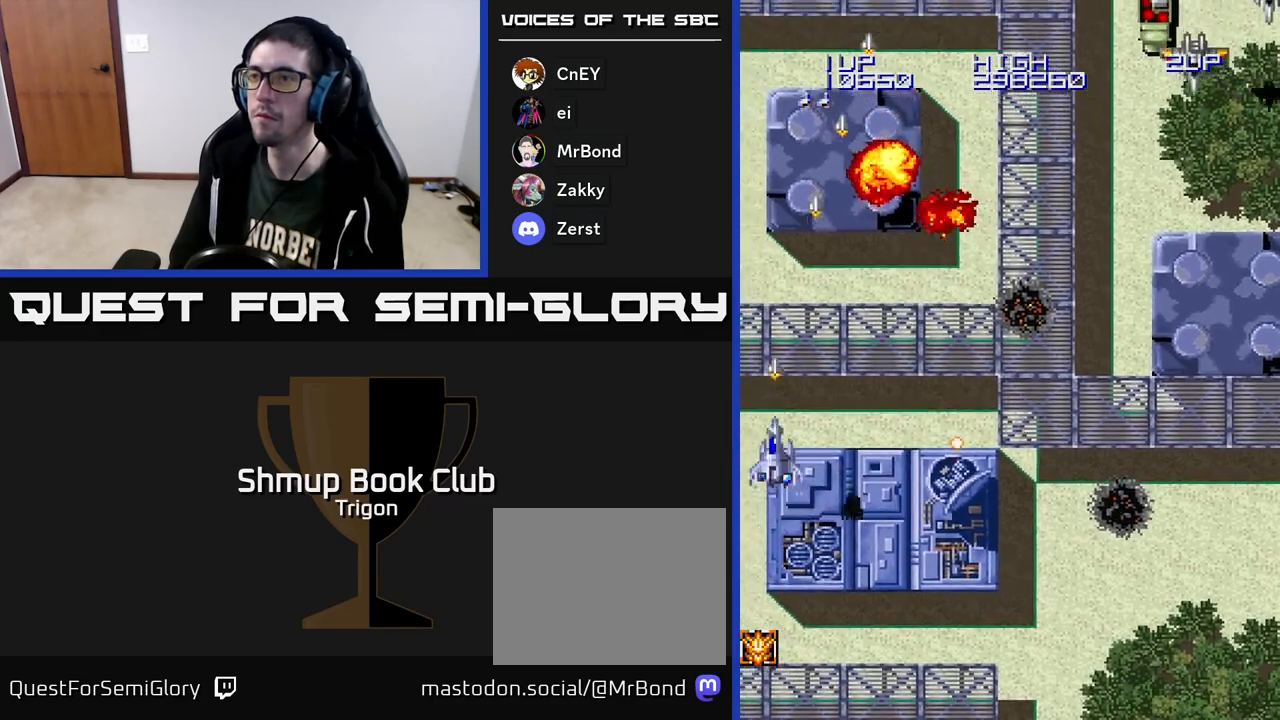
{"buttons": ["A", "DPAD_RIGHT"], "right_stick": "center", "events": [[17, "DPAD_RIGHT", "down"], [17, "DPAD_UP", "up"]]}
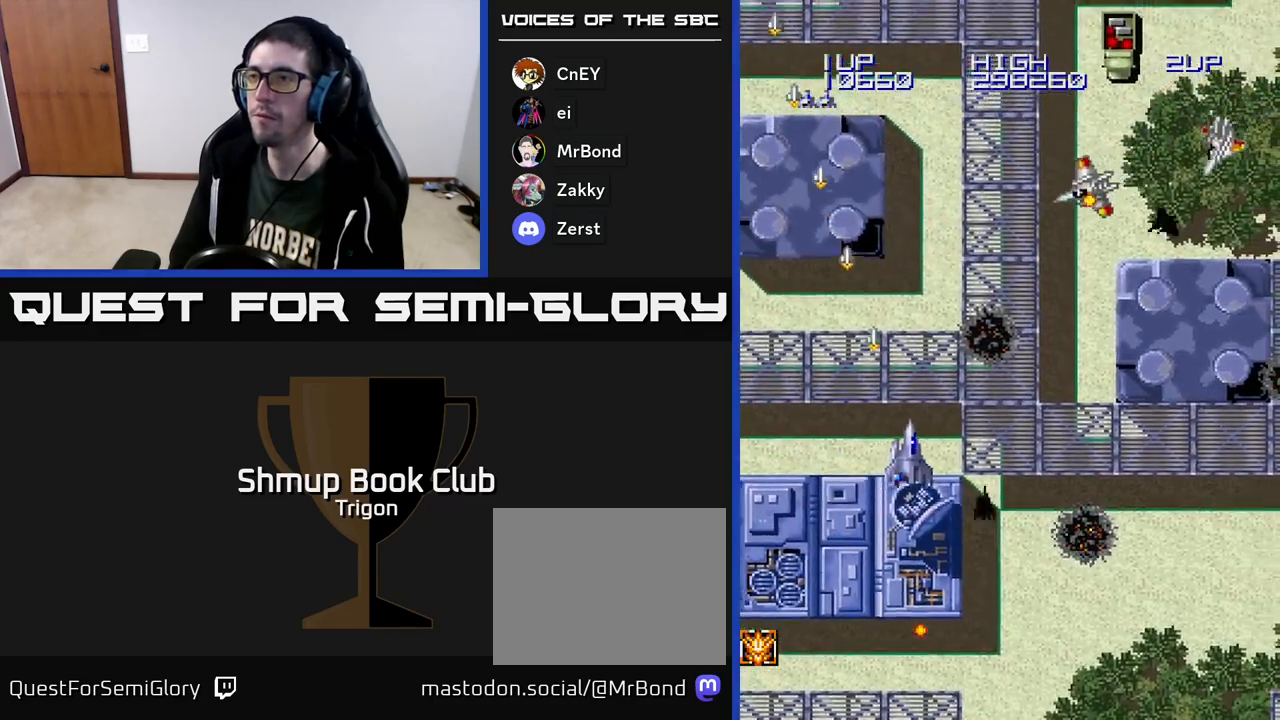
{"buttons": ["A", "DPAD_RIGHT"], "right_stick": "center", "events": []}
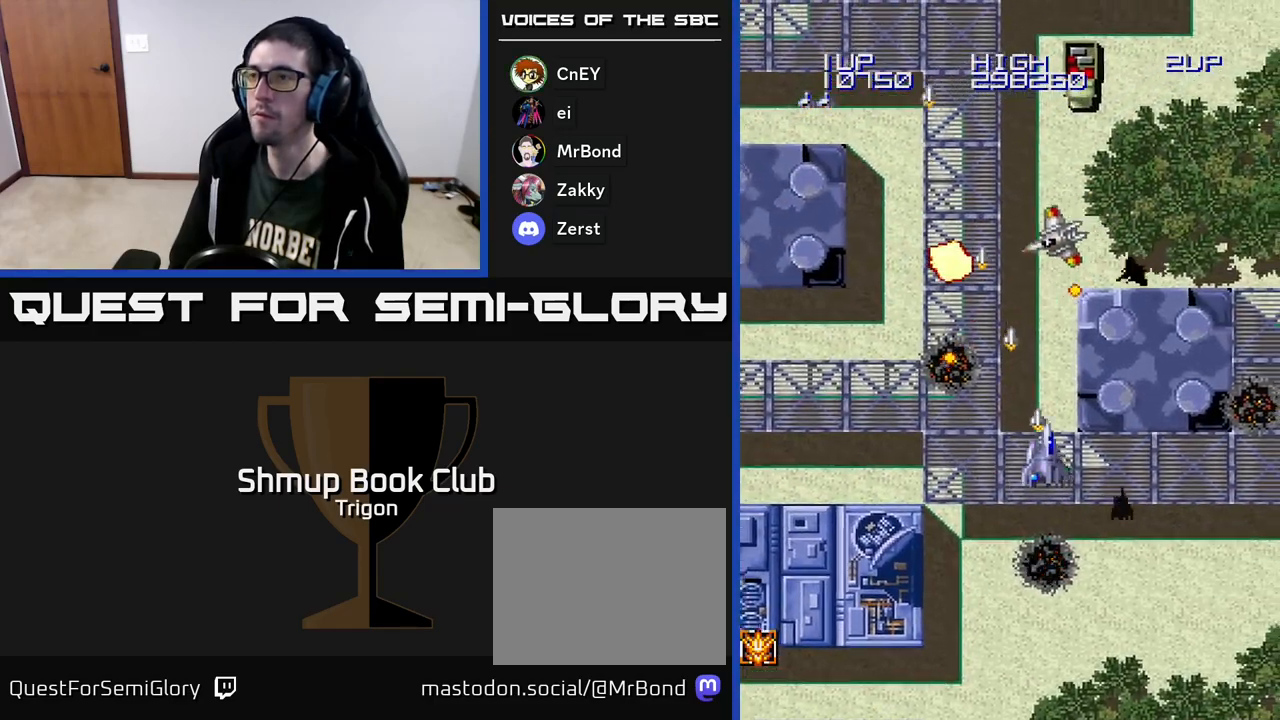
{"buttons": ["A", "DPAD_RIGHT"], "right_stick": "center", "events": []}
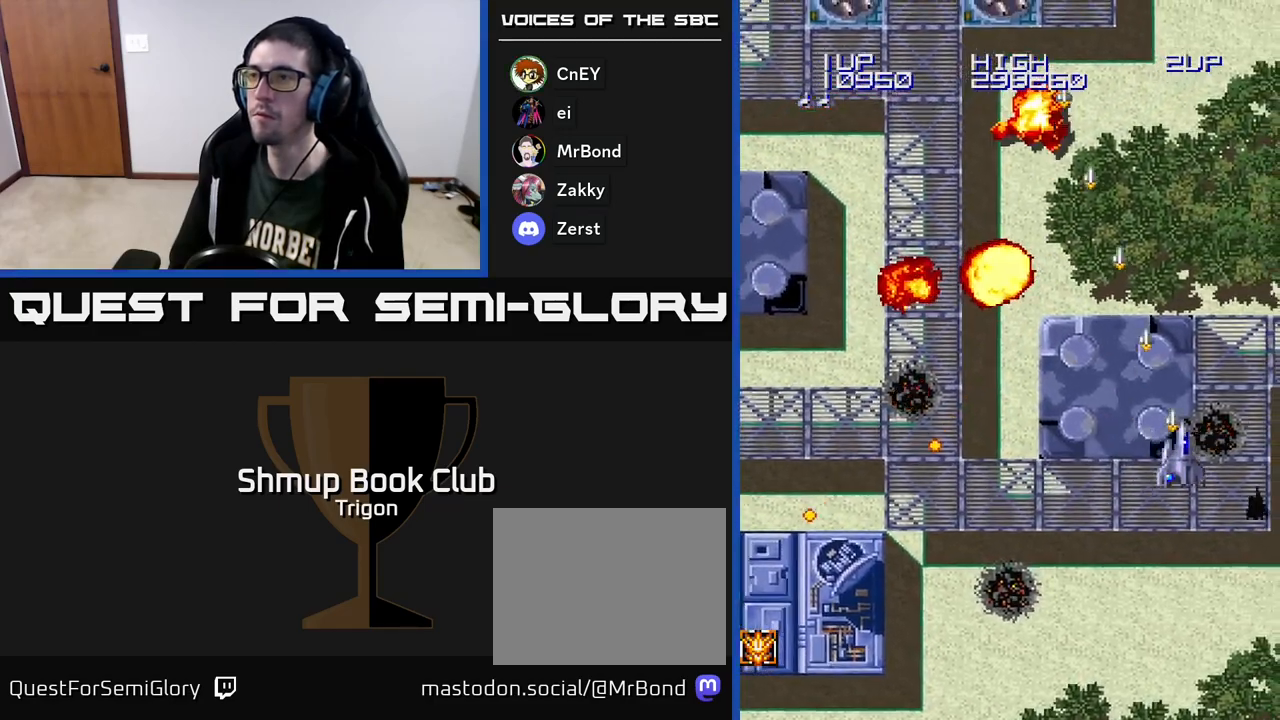
{"buttons": ["A", "DPAD_LEFT"], "right_stick": "center", "events": [[317, "DPAD_RIGHT", "up"], [367, "DPAD_LEFT", "down"]]}
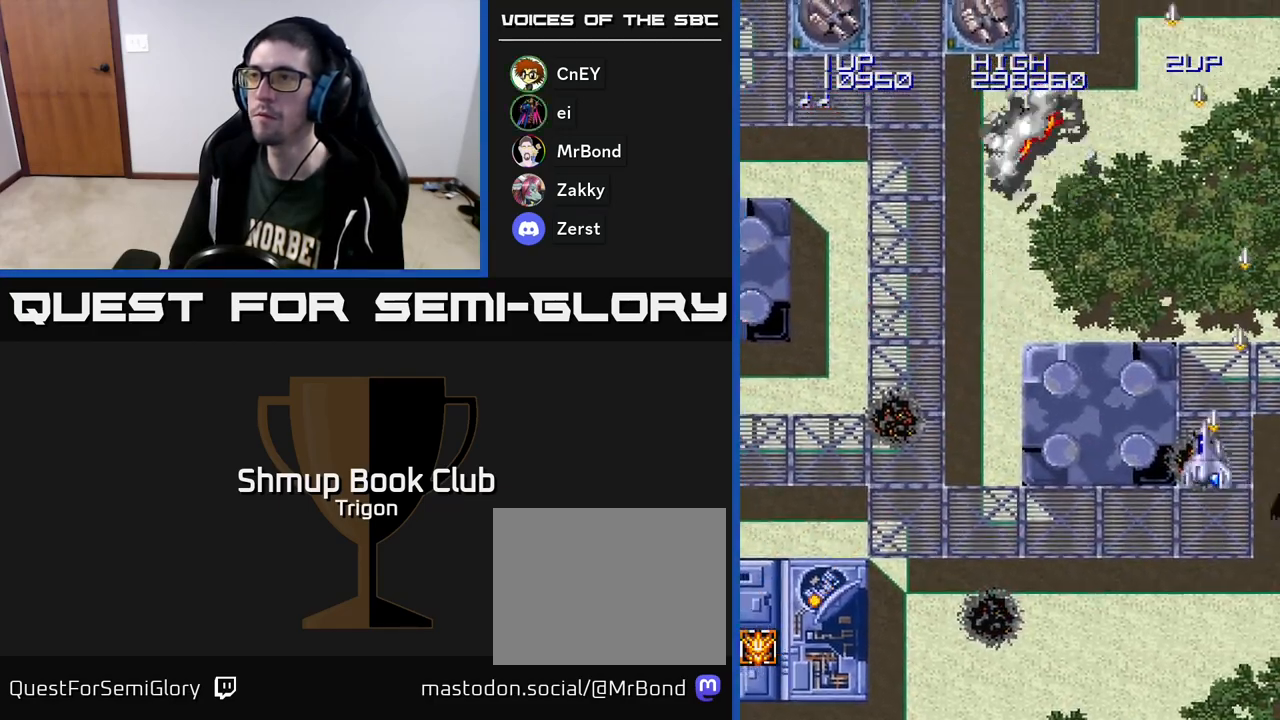
{"buttons": ["DPAD_LEFT"], "right_stick": "center", "events": [[133, "A", "up"]]}
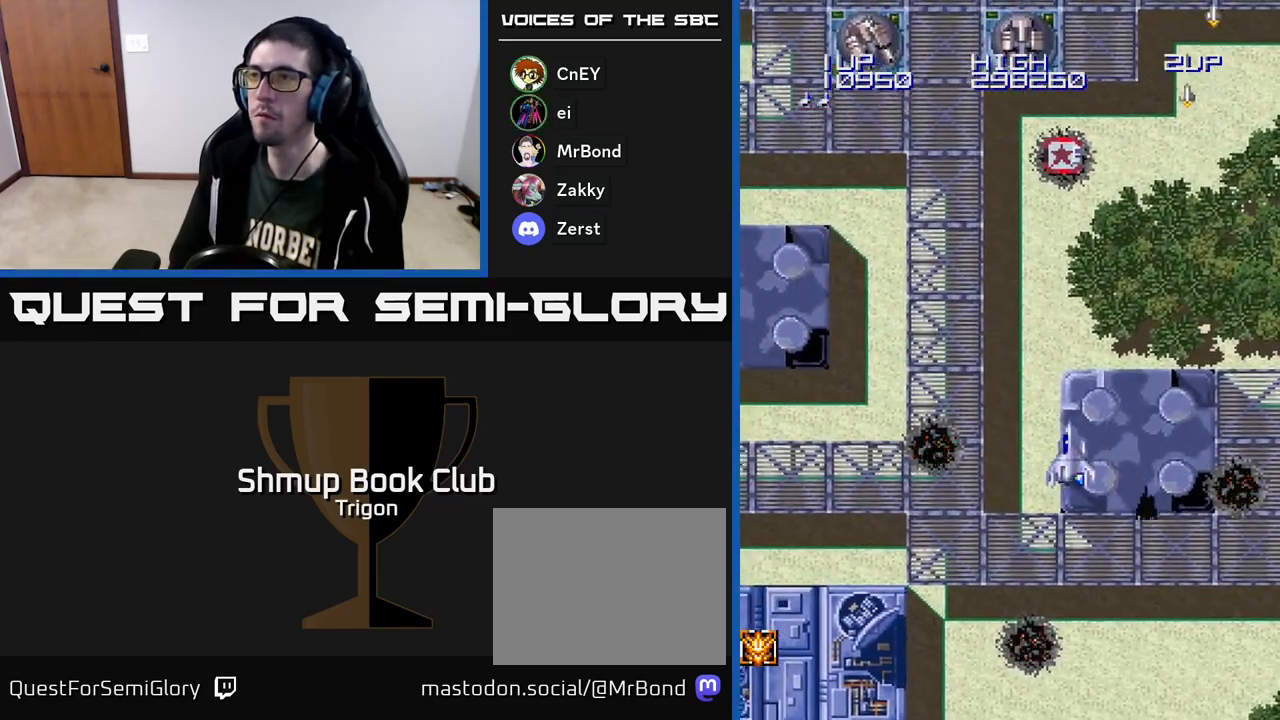
{"buttons": ["A", "DPAD_LEFT"], "right_stick": "center", "events": [[33, "A", "down"], [33, "DPAD_LEFT", "up"], [250, "DPAD_LEFT", "down"]]}
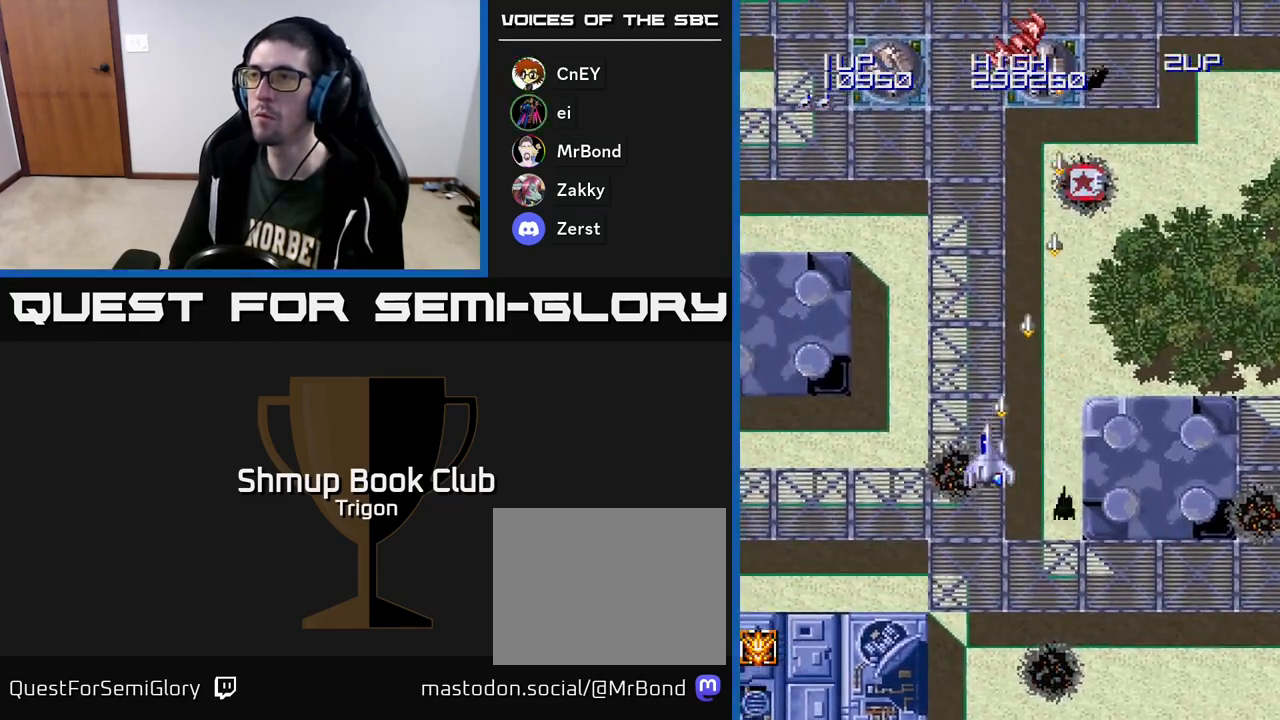
{"buttons": ["A"], "right_stick": "center", "events": [[500, "DPAD_LEFT", "up"]]}
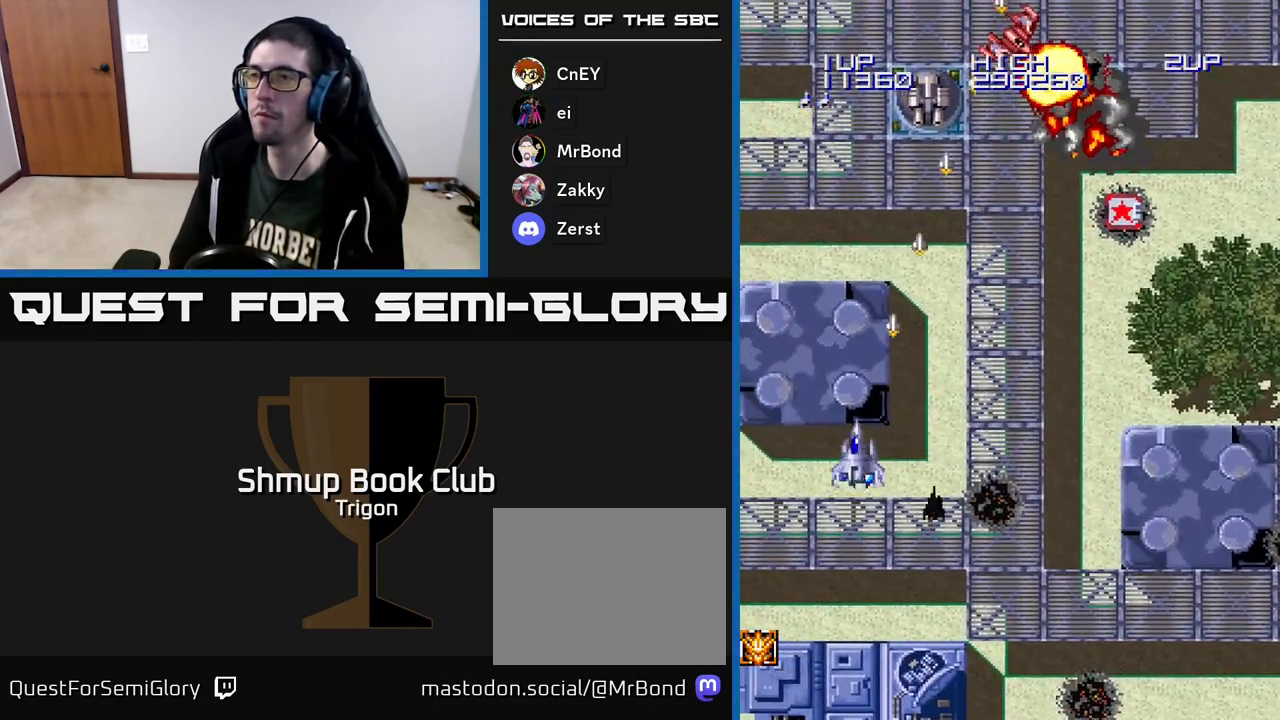
{"buttons": ["A", "DPAD_RIGHT"], "right_stick": "center", "events": [[17, "DPAD_DOWN", "down"], [33, "DPAD_RIGHT", "down"], [83, "DPAD_DOWN", "up"]]}
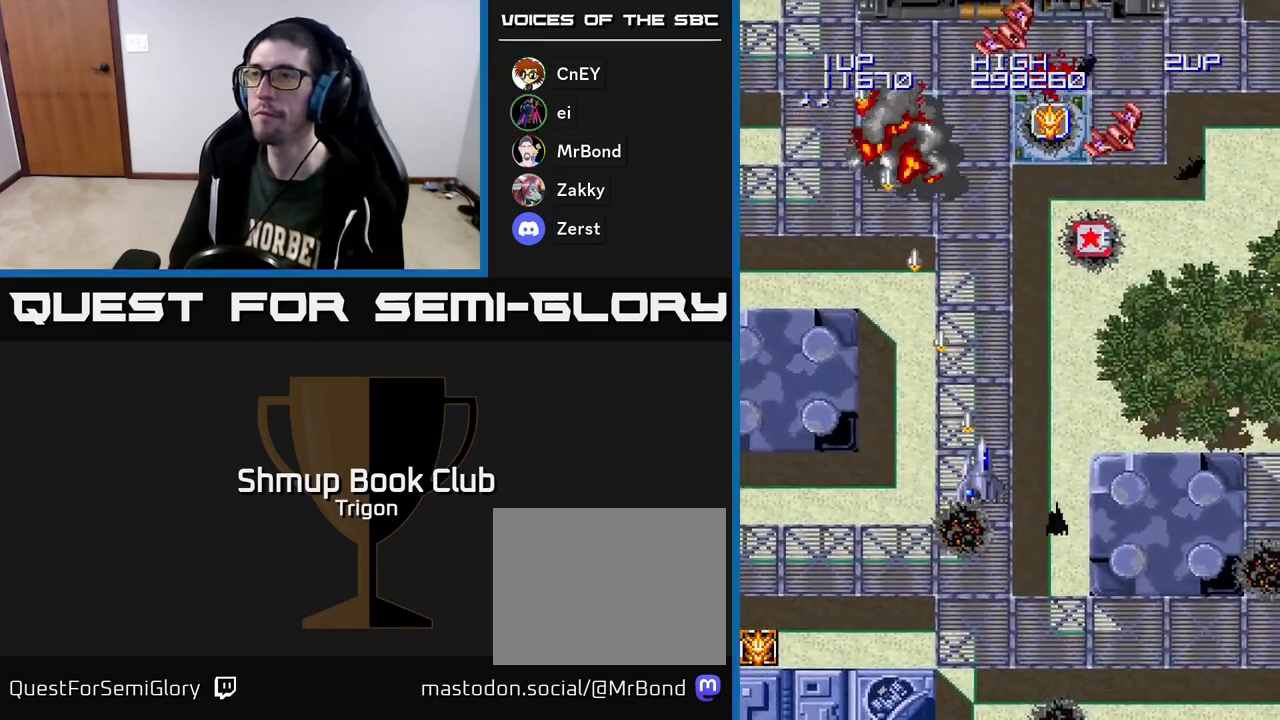
{"buttons": ["A", "DPAD_RIGHT"], "right_stick": "center", "events": []}
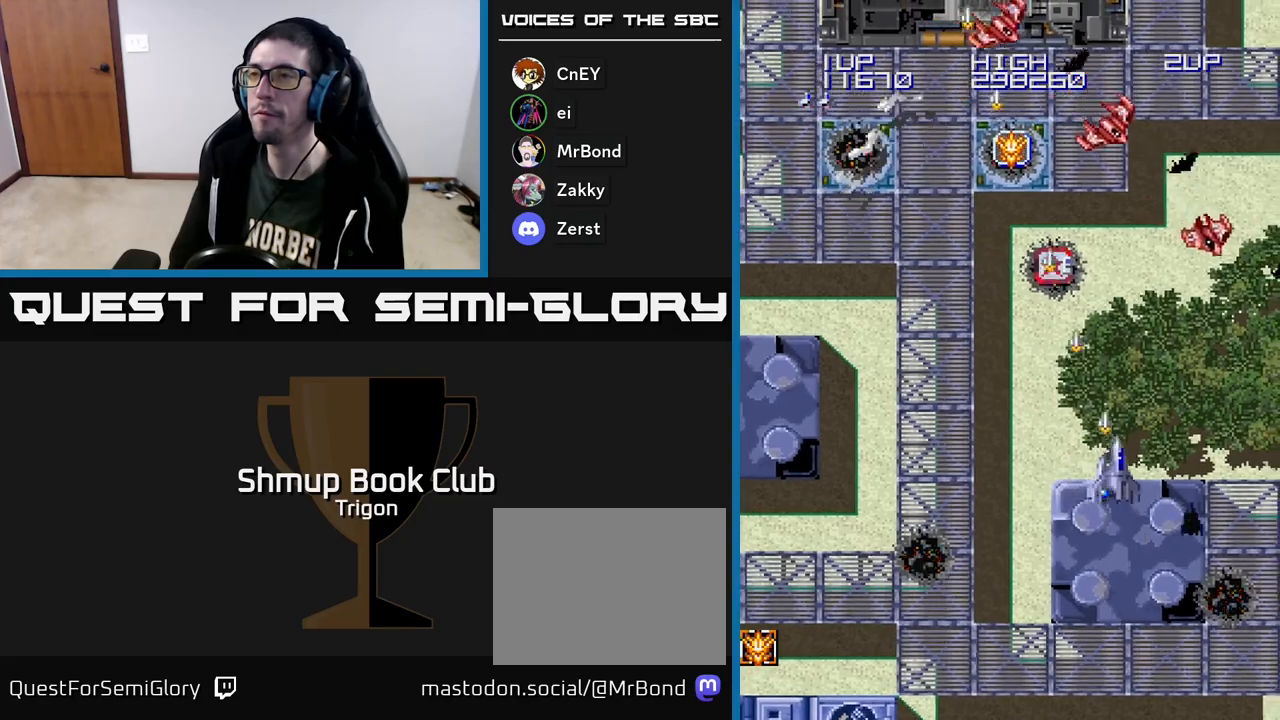
{"buttons": ["A", "DPAD_LEFT"], "right_stick": "center", "events": [[333, "DPAD_RIGHT", "up"], [367, "DPAD_LEFT", "down"]]}
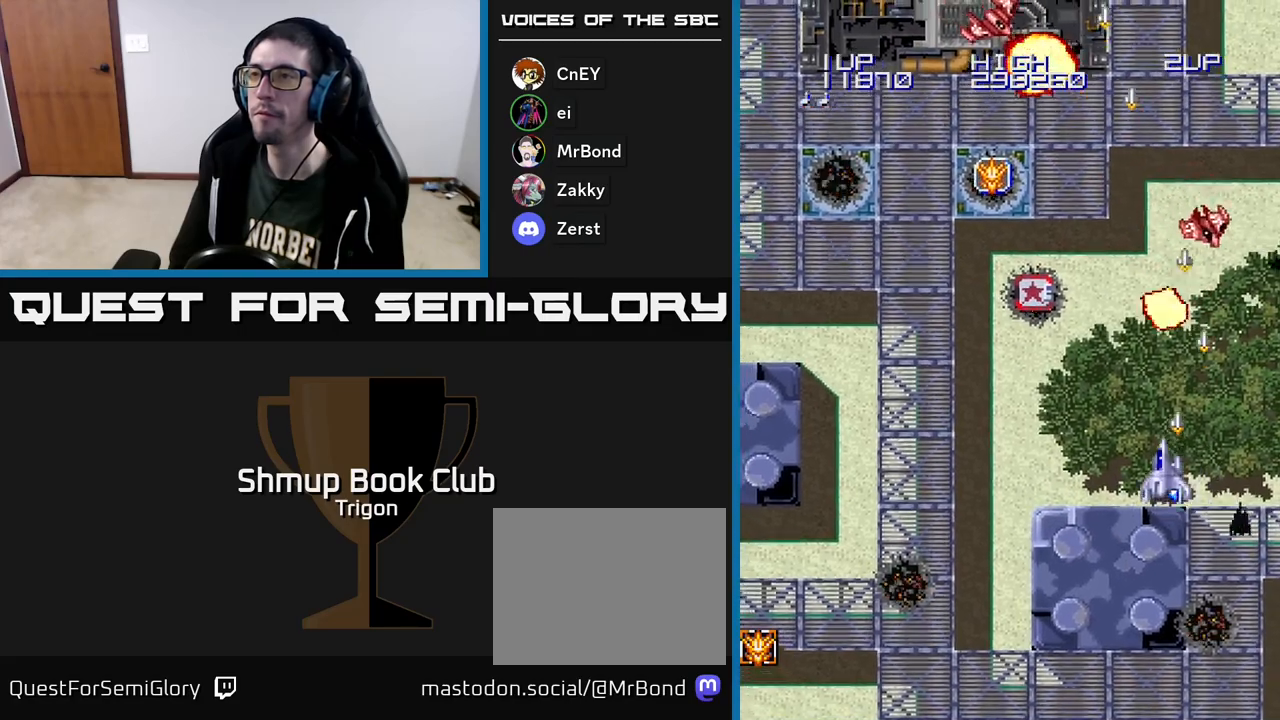
{"buttons": ["A", "DPAD_LEFT"], "right_stick": "center", "events": [[183, "DPAD_UP", "down"], [483, "DPAD_UP", "up"]]}
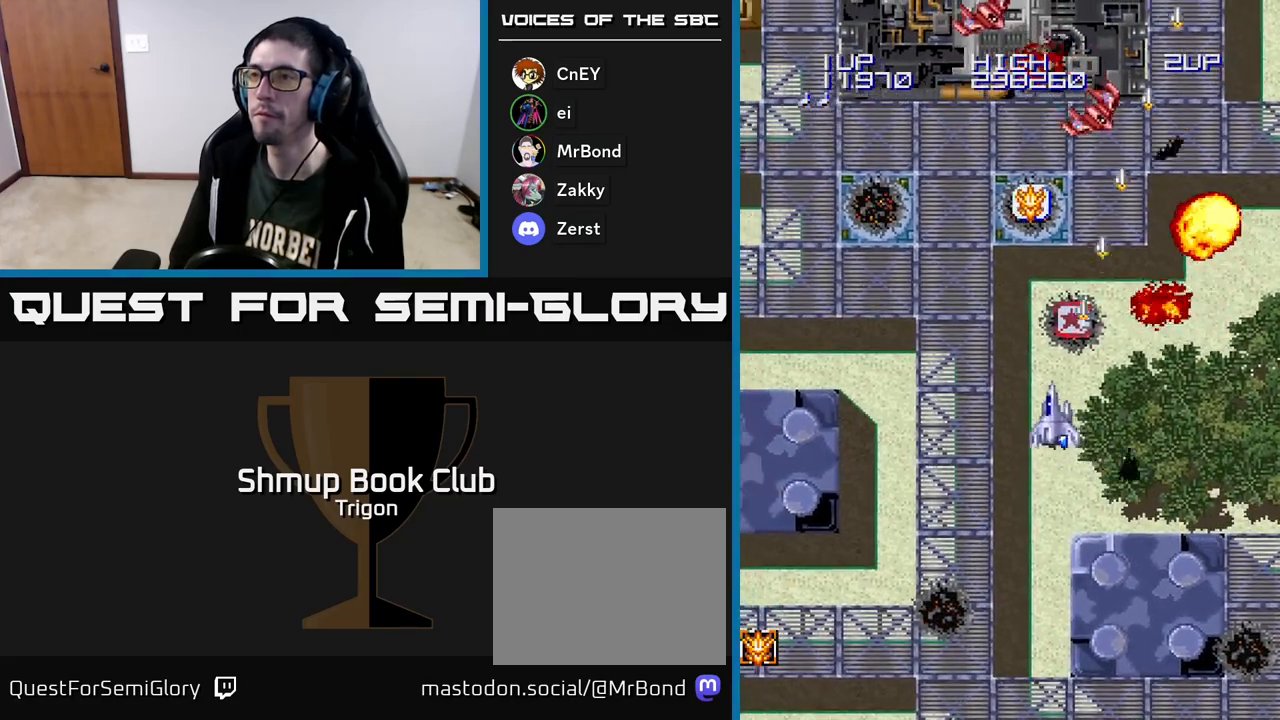
{"buttons": ["A", "DPAD_LEFT"], "right_stick": "center", "events": []}
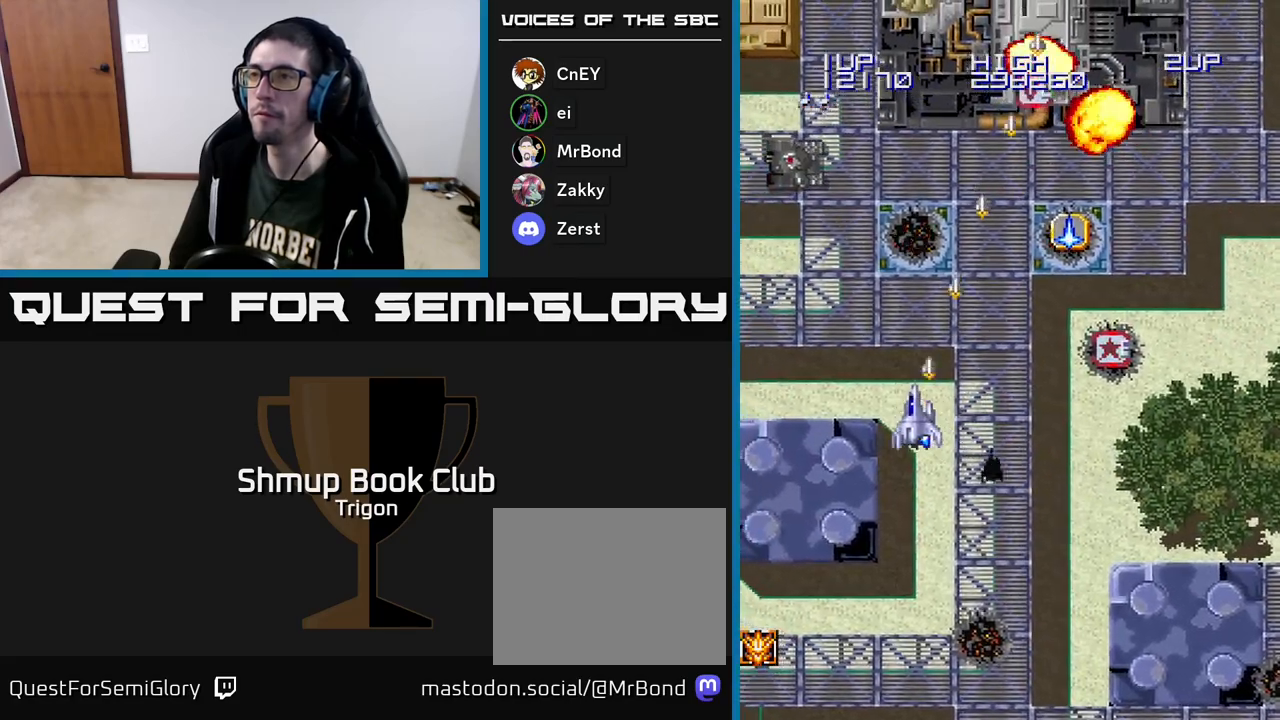
{"buttons": ["A", "DPAD_DOWN", "DPAD_RIGHT"], "right_stick": "center", "events": [[267, "DPAD_LEFT", "up"], [283, "DPAD_DOWN", "down"], [433, "DPAD_RIGHT", "down"]]}
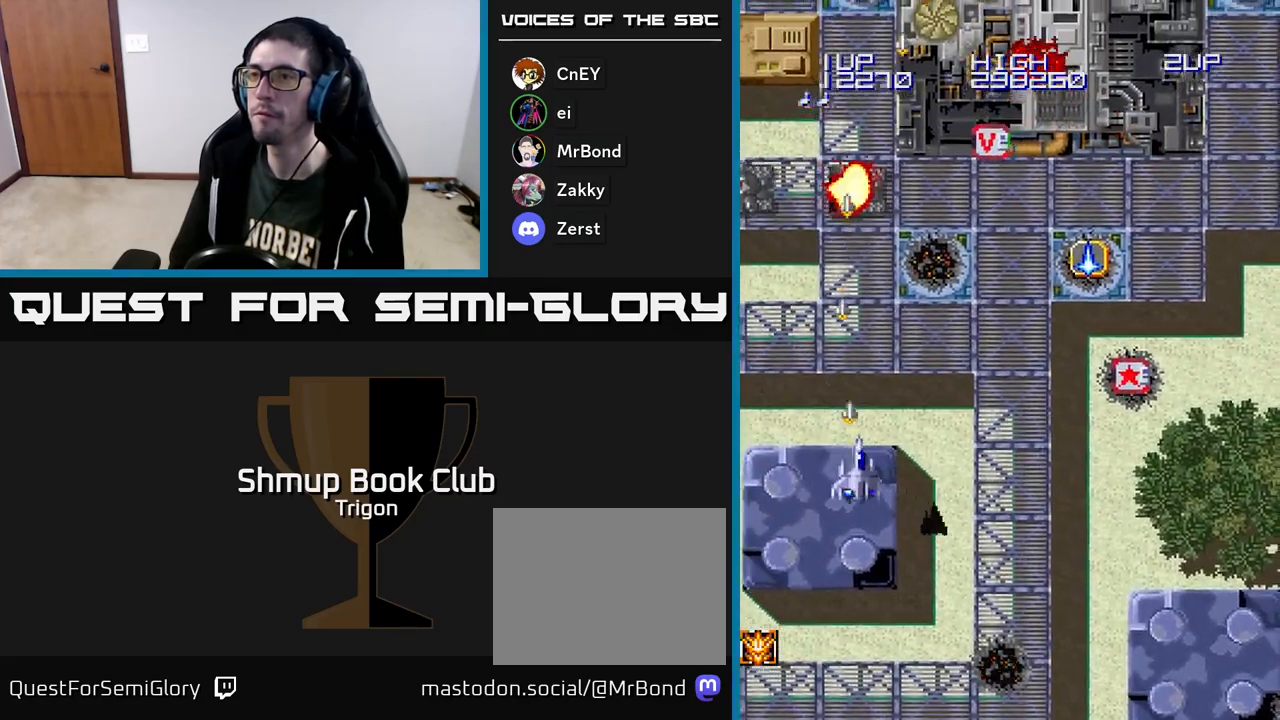
{"buttons": ["A", "DPAD_DOWN", "DPAD_RIGHT"], "right_stick": "center", "events": [[83, "DPAD_RIGHT", "up"], [167, "DPAD_LEFT", "down"], [183, "DPAD_DOWN", "up"], [417, "DPAD_LEFT", "up"], [433, "DPAD_DOWN", "down"], [467, "DPAD_RIGHT", "down"]]}
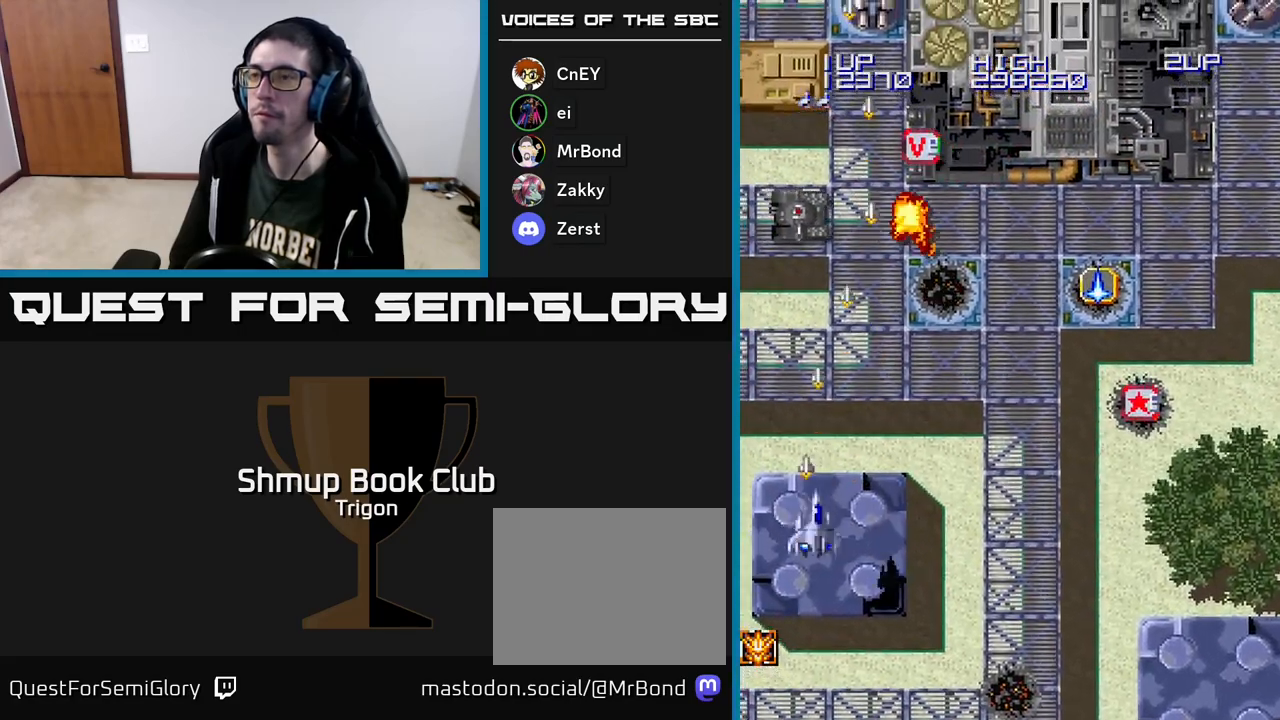
{"buttons": ["A", "DPAD_UP", "DPAD_RIGHT"], "right_stick": "center", "events": [[50, "DPAD_DOWN", "up"], [233, "DPAD_UP", "down"]]}
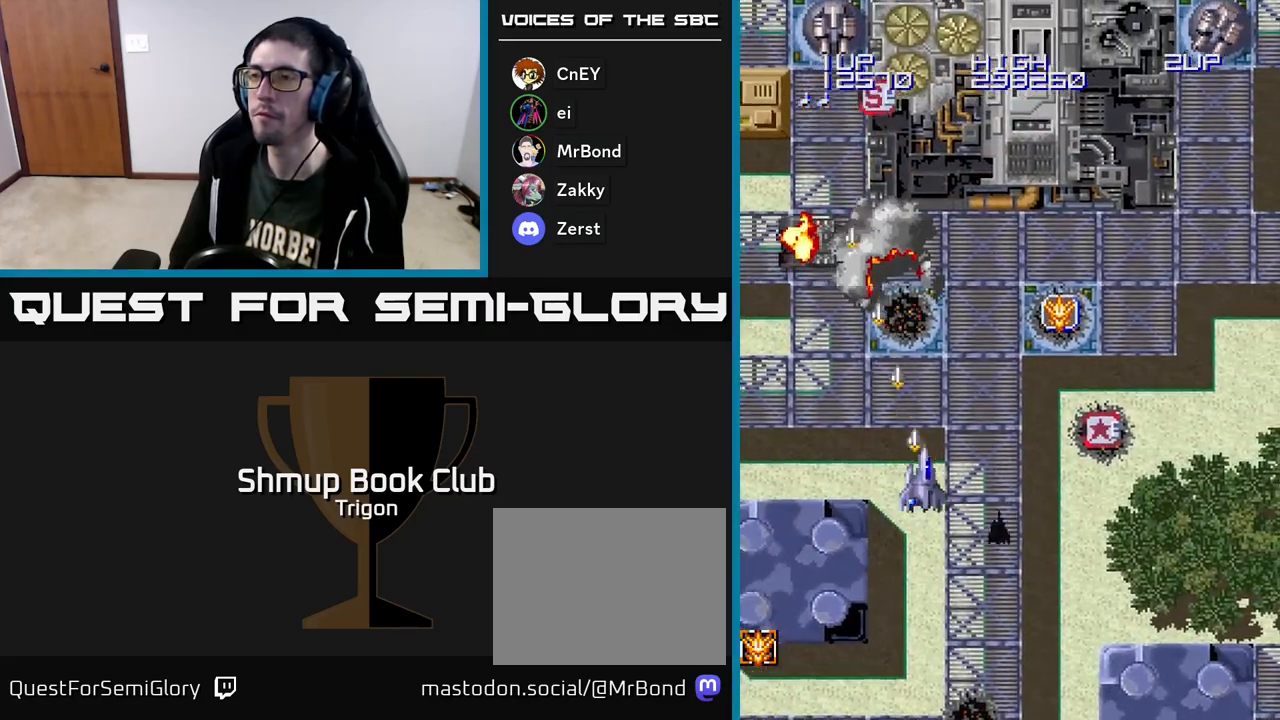
{"buttons": ["A", "DPAD_RIGHT"], "right_stick": "center", "events": [[100, "DPAD_UP", "up"]]}
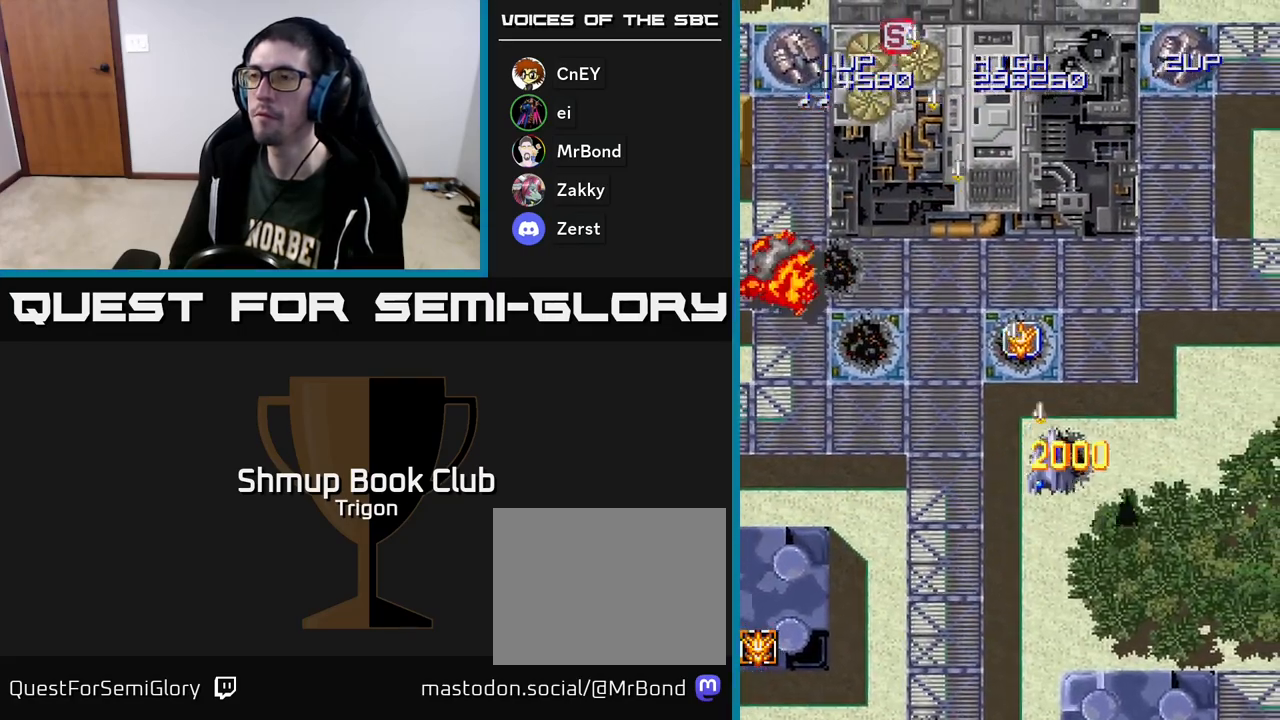
{"buttons": ["A"], "right_stick": "center", "events": [[500, "DPAD_RIGHT", "up"]]}
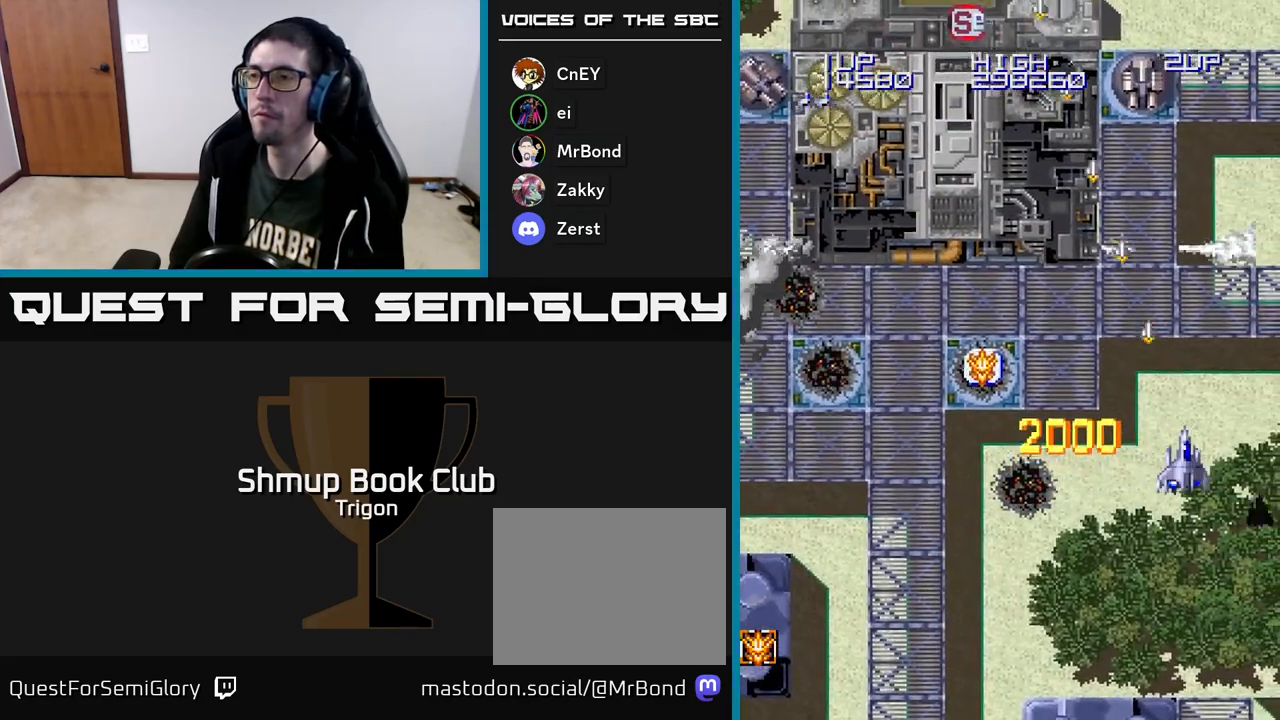
{"buttons": ["A", "DPAD_LEFT"], "right_stick": "center", "events": [[200, "DPAD_LEFT", "down"]]}